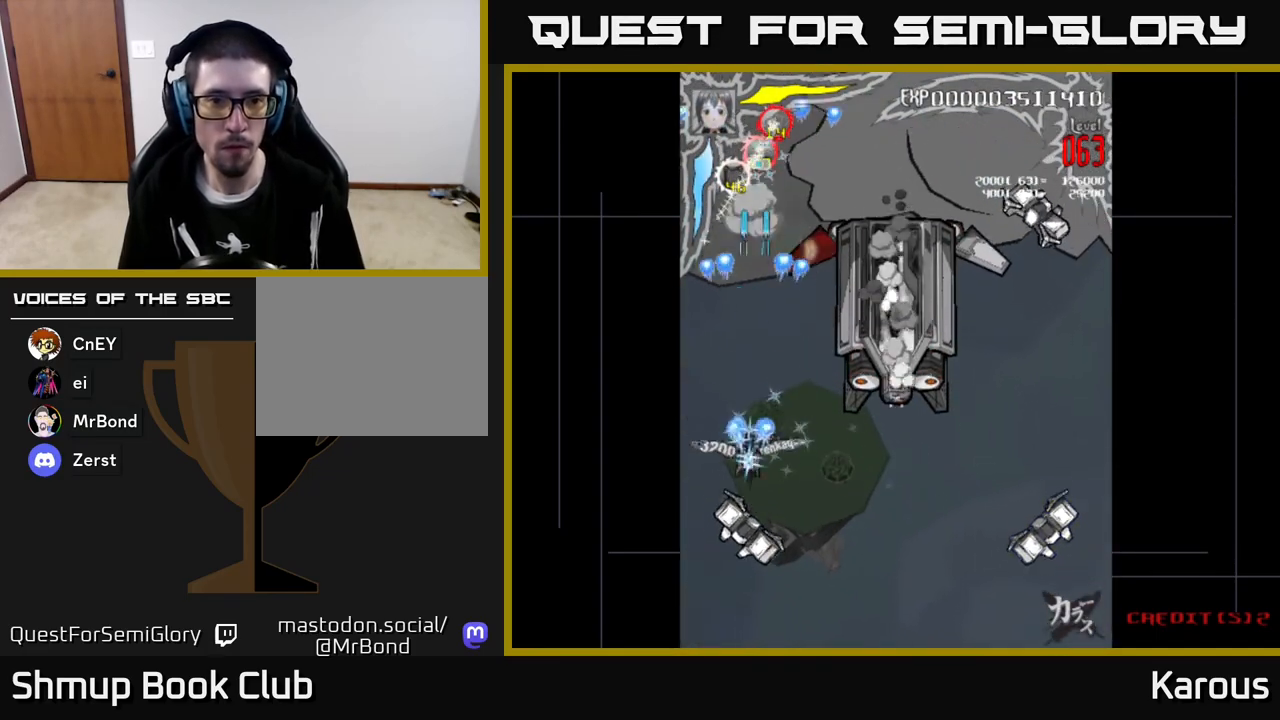
Gameplay with a controller (Xbox layout); each line is a JSON object with the inputs held at the frame after it. "events" lists button and stick changes between this image and that frame as [ms after this image, input, new state], when the widget could be followed in between. Not read: right_stick.
{"buttons": ["A", "DPAD_RIGHT"], "left_stick": "center", "events": [[467, "DPAD_RIGHT", "down"], [483, "DPAD_DOWN", "up"]]}
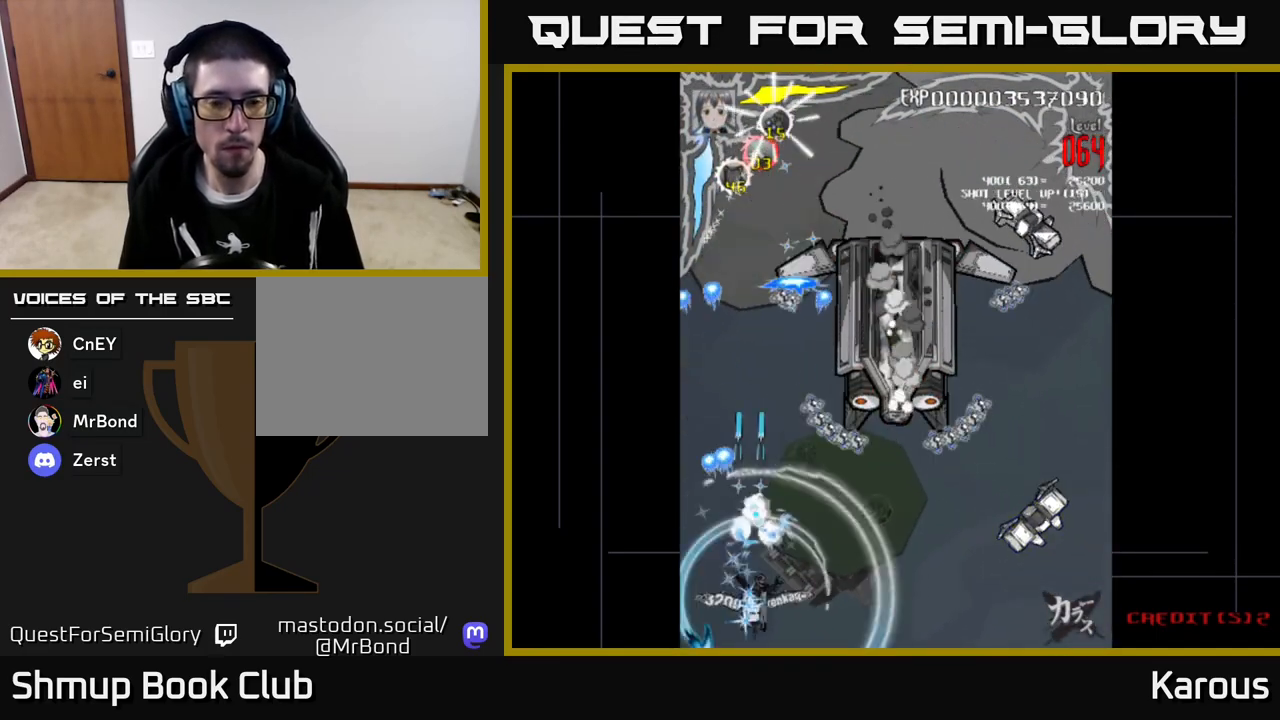
{"buttons": ["A", "DPAD_RIGHT"], "left_stick": "center", "events": []}
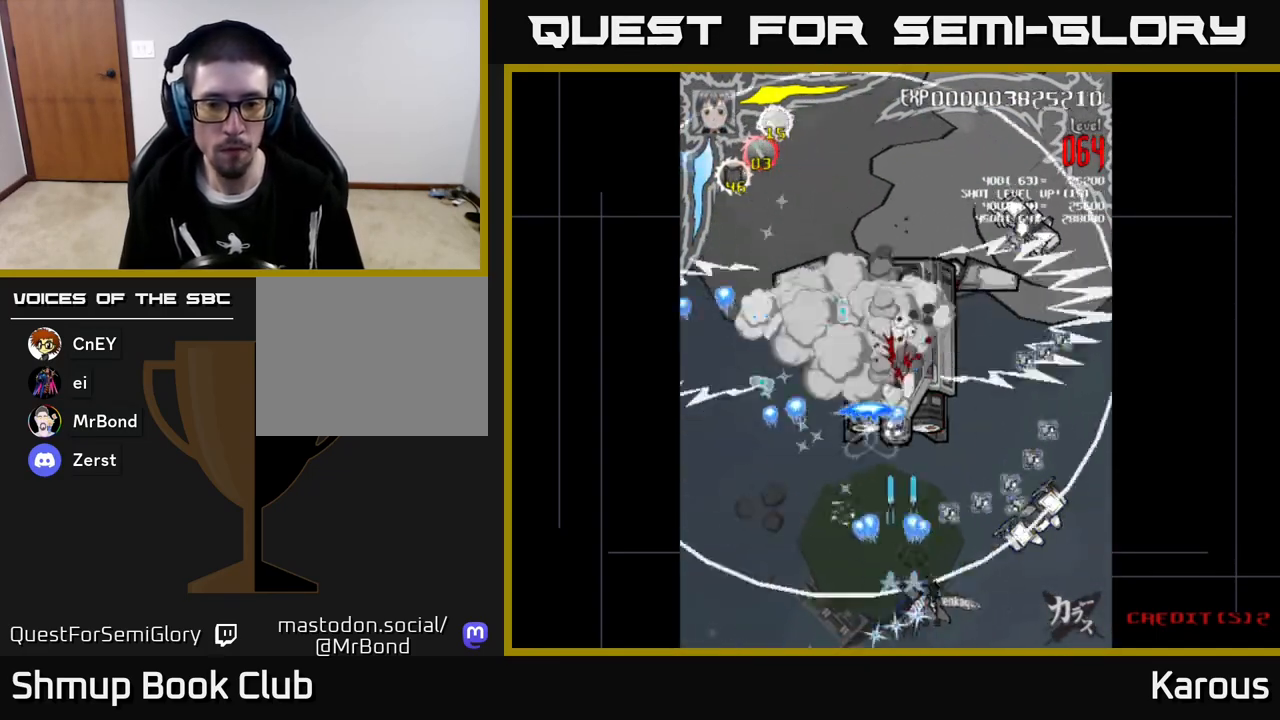
{"buttons": ["B", "DPAD_UP", "DPAD_LEFT"], "left_stick": "center", "events": [[417, "DPAD_RIGHT", "up"], [433, "DPAD_UP", "down"], [450, "DPAD_LEFT", "down"], [467, "A", "up"], [483, "B", "down"]]}
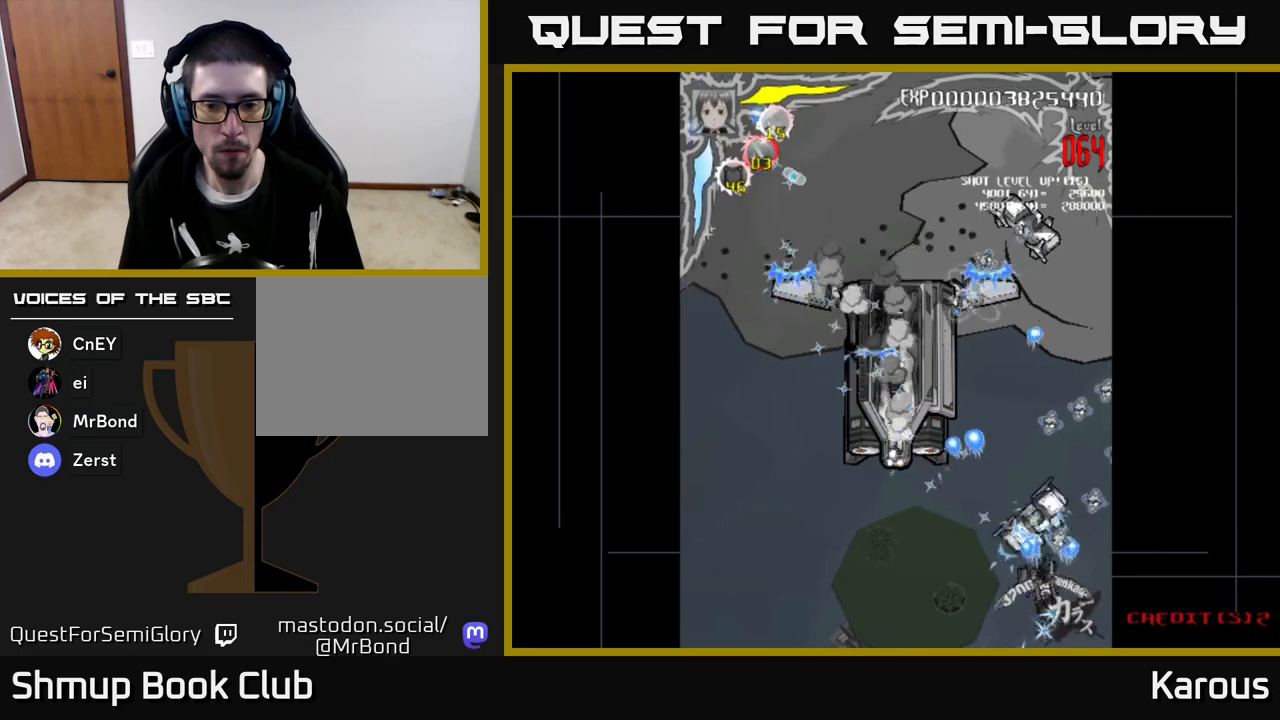
{"buttons": ["A", "DPAD_UP"], "left_stick": "center", "events": [[50, "DPAD_LEFT", "up"], [200, "DPAD_UP", "up"], [217, "DPAD_DOWN", "down"], [333, "DPAD_DOWN", "up"], [350, "B", "up"], [367, "A", "down"], [367, "DPAD_UP", "down"]]}
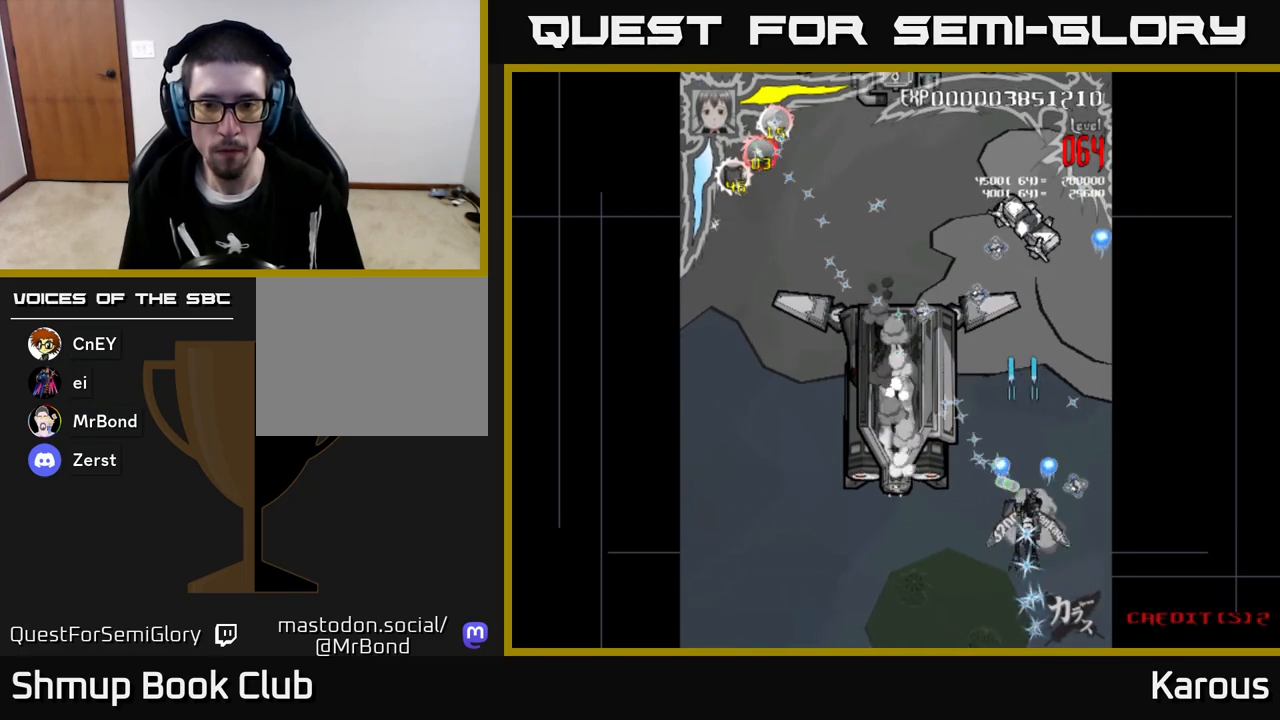
{"buttons": ["A", "DPAD_UP"], "left_stick": "center", "events": []}
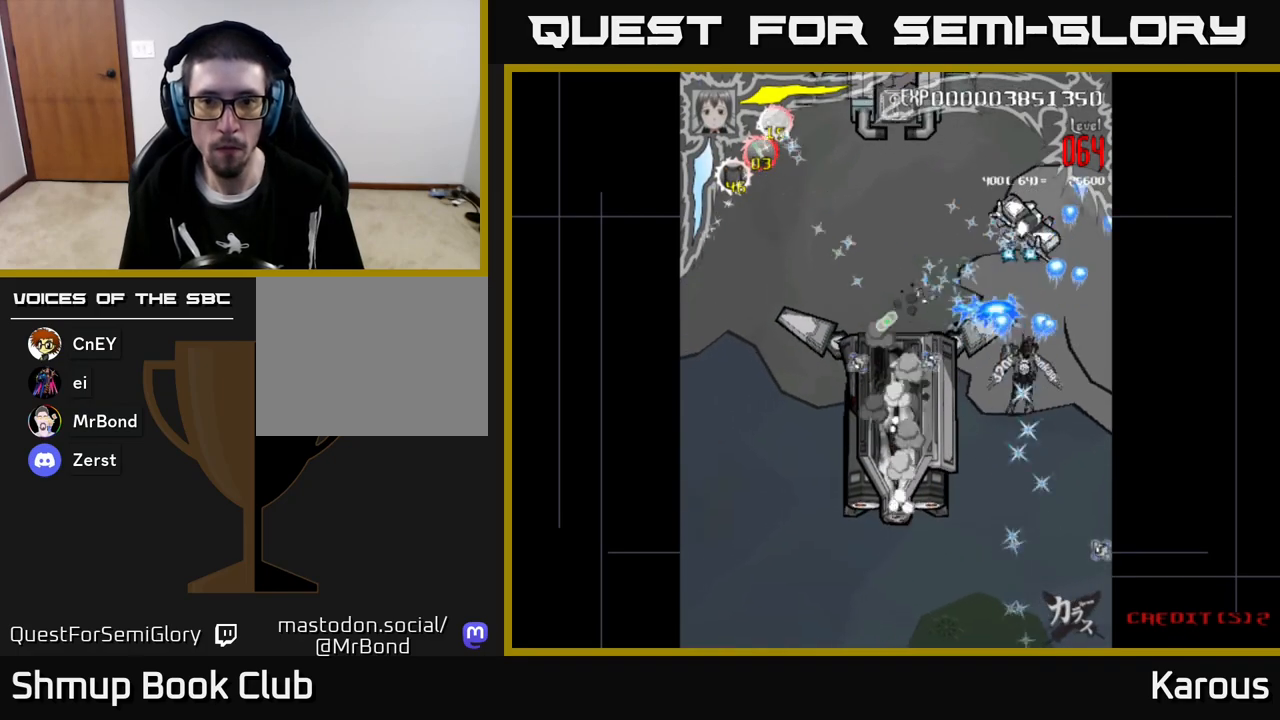
{"buttons": ["A", "DPAD_LEFT"], "left_stick": "center", "events": [[150, "A", "up"], [150, "B", "down"], [417, "DPAD_LEFT", "down"], [467, "A", "down"], [467, "B", "up"], [467, "DPAD_UP", "up"]]}
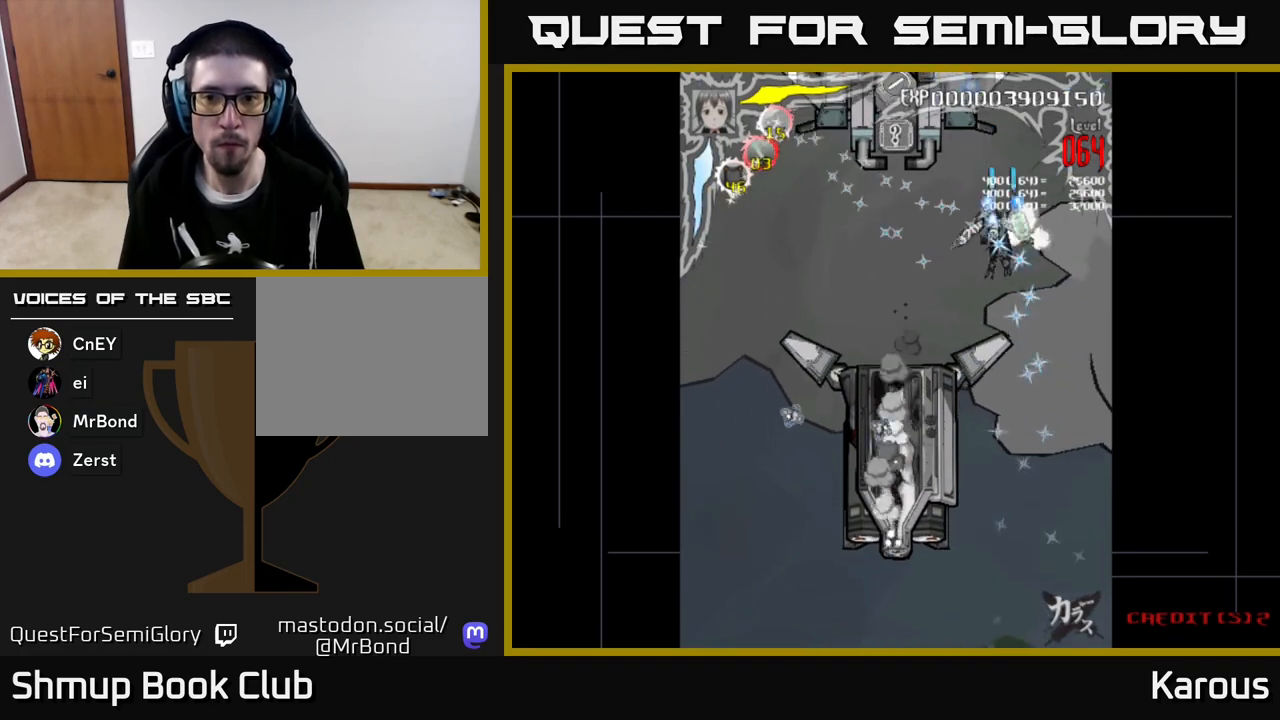
{"buttons": ["A"], "left_stick": "center", "events": [[117, "DPAD_UP", "down"], [167, "DPAD_LEFT", "up"], [183, "DPAD_LEFT", "down"], [367, "DPAD_UP", "up"], [400, "DPAD_LEFT", "up"]]}
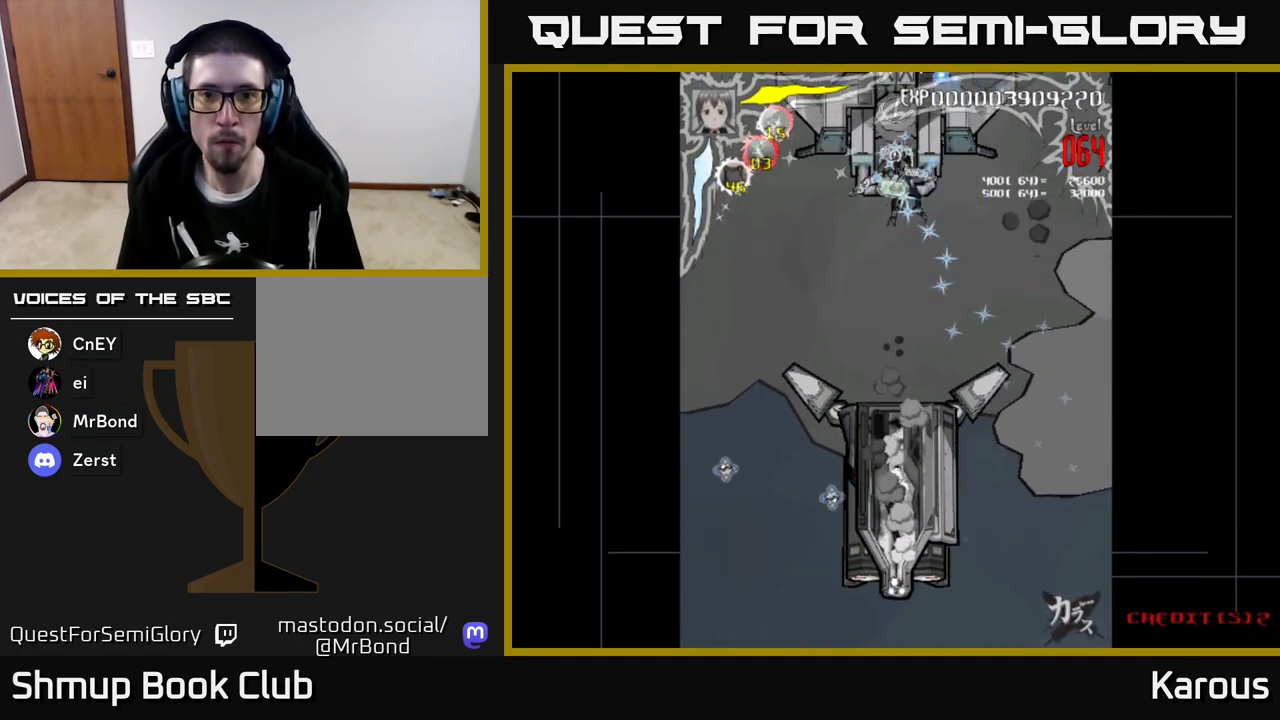
{"buttons": ["A", "DPAD_DOWN"], "left_stick": "center", "events": [[500, "DPAD_DOWN", "down"]]}
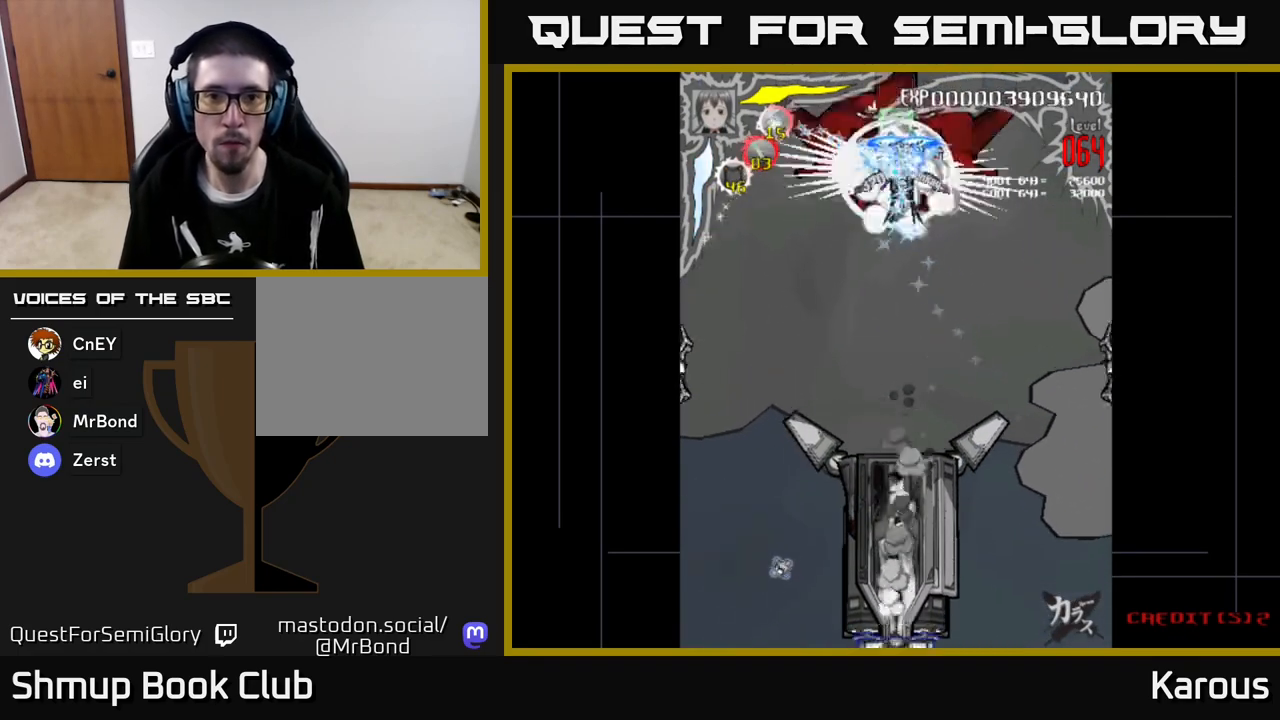
{"buttons": ["A", "DPAD_UP", "DPAD_LEFT"], "left_stick": "center", "events": [[117, "DPAD_DOWN", "up"], [467, "DPAD_UP", "down"], [500, "DPAD_LEFT", "down"]]}
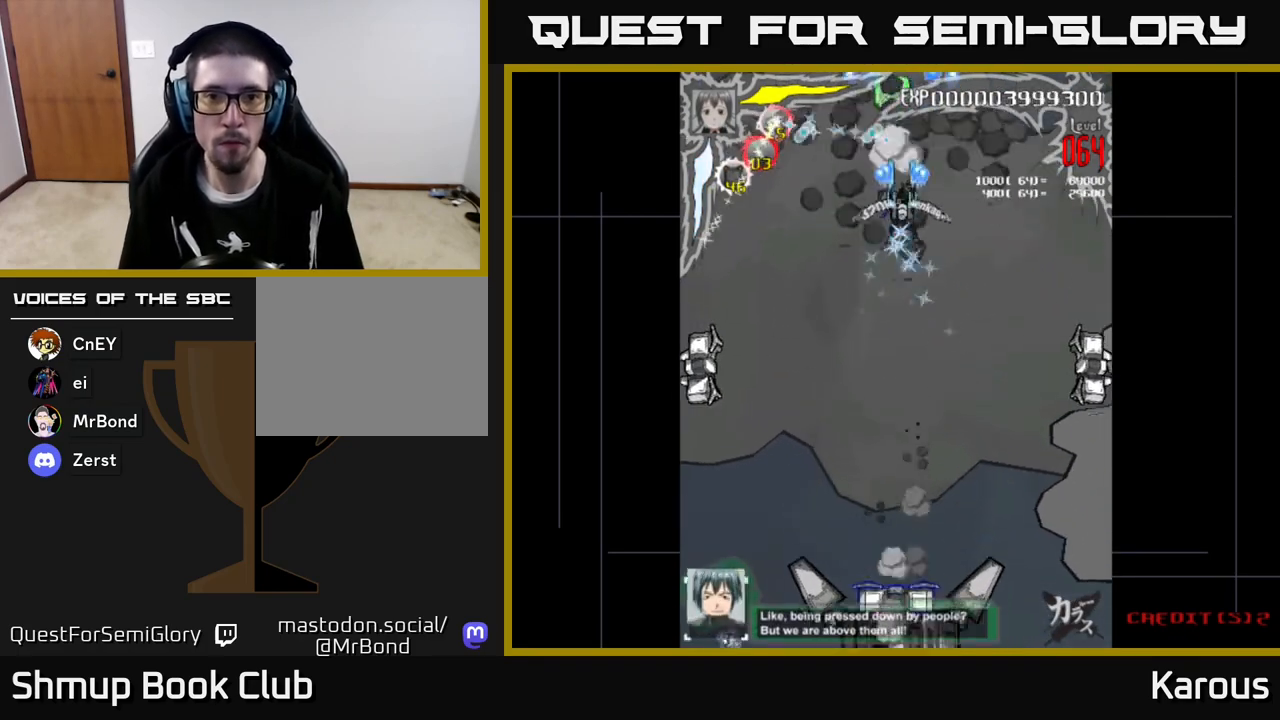
{"buttons": ["A", "DPAD_DOWN", "DPAD_LEFT"], "left_stick": "center", "events": [[33, "DPAD_UP", "up"], [100, "DPAD_DOWN", "down"]]}
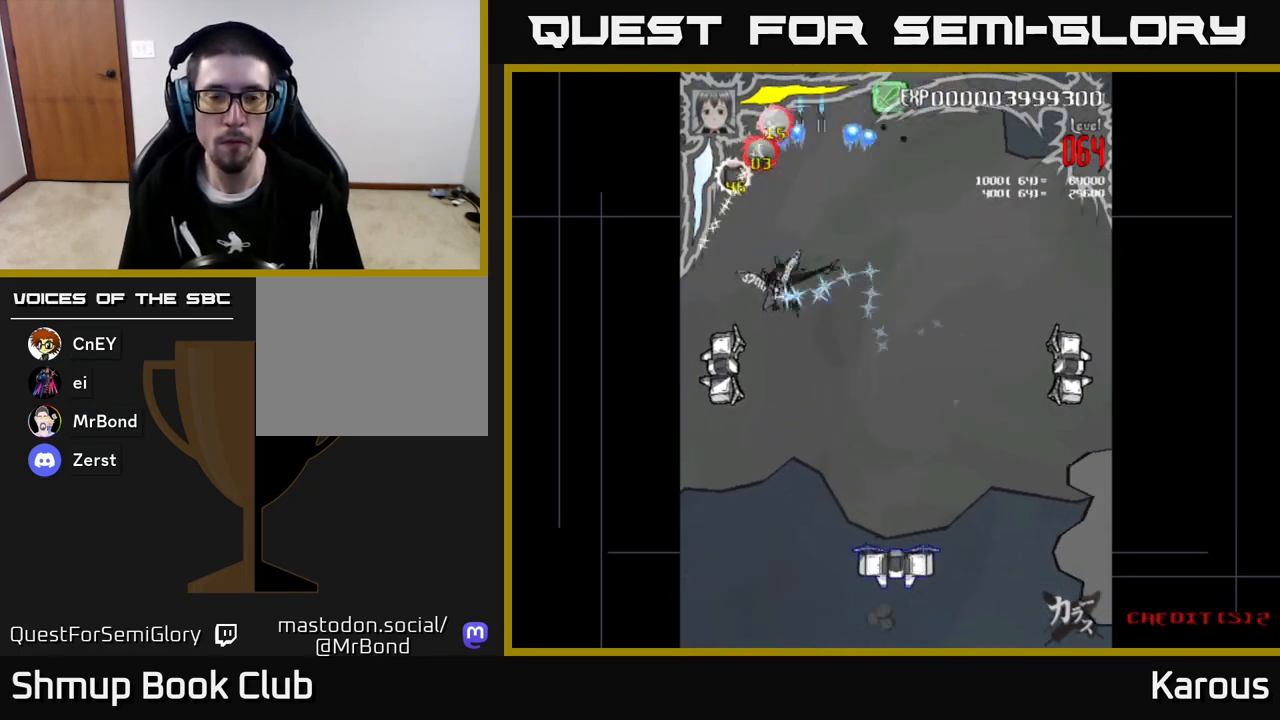
{"buttons": ["A", "DPAD_DOWN"], "left_stick": "center", "events": [[200, "DPAD_LEFT", "up"], [400, "DPAD_LEFT", "down"], [417, "DPAD_DOWN", "up"], [467, "DPAD_DOWN", "down"], [467, "DPAD_LEFT", "up"]]}
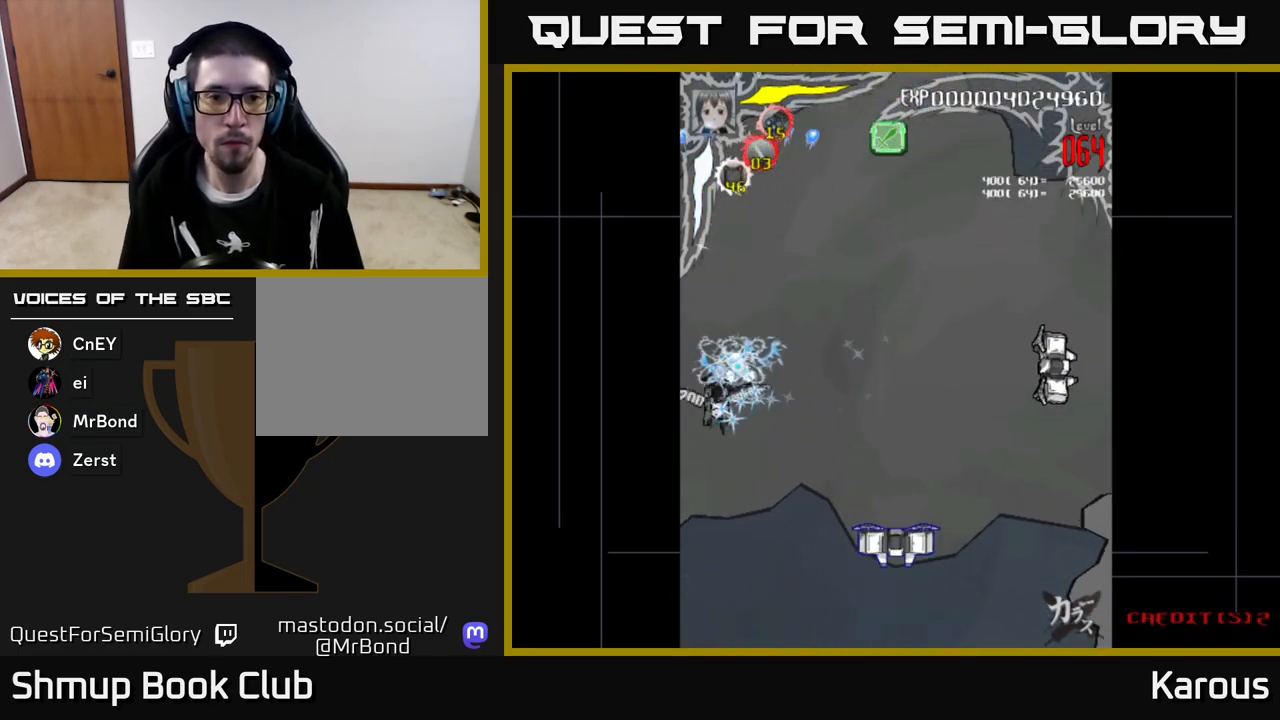
{"buttons": ["A", "DPAD_DOWN", "DPAD_RIGHT"], "left_stick": "center", "events": [[17, "DPAD_RIGHT", "down"]]}
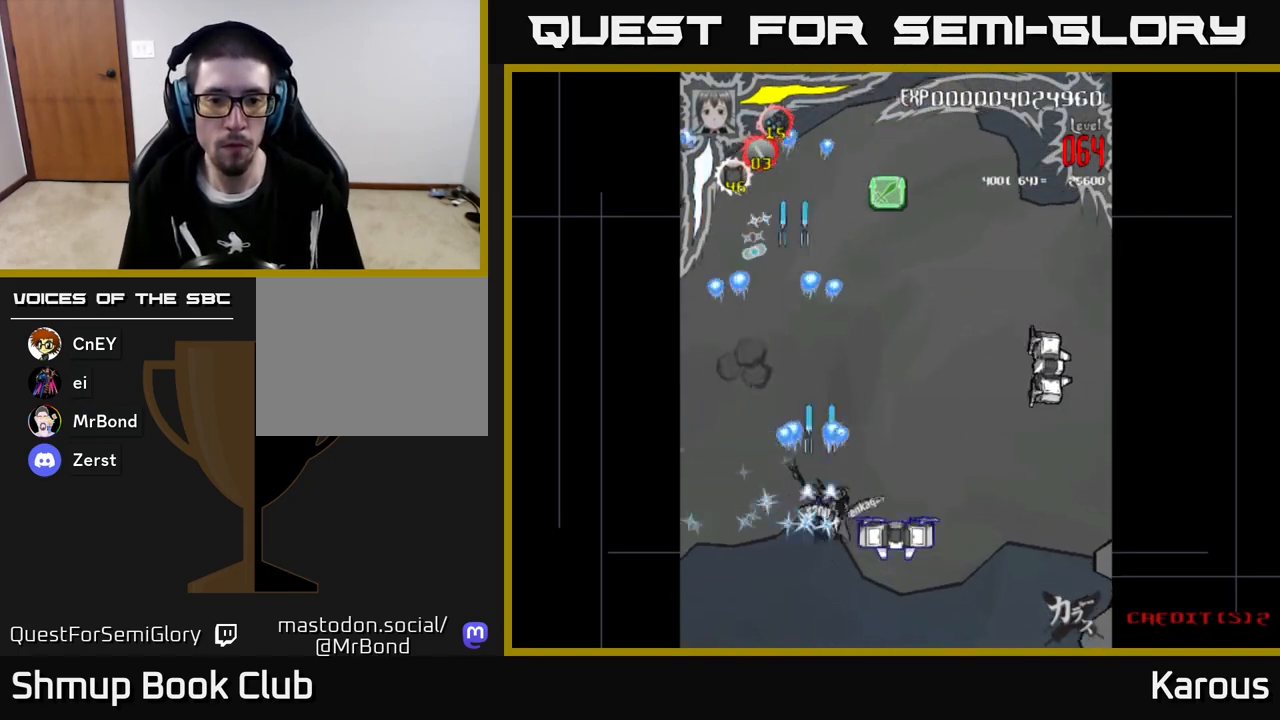
{"buttons": ["B", "DPAD_RIGHT"], "left_stick": "center", "events": [[183, "A", "up"], [183, "B", "down"], [283, "DPAD_DOWN", "up"], [283, "DPAD_RIGHT", "up"], [467, "DPAD_RIGHT", "down"]]}
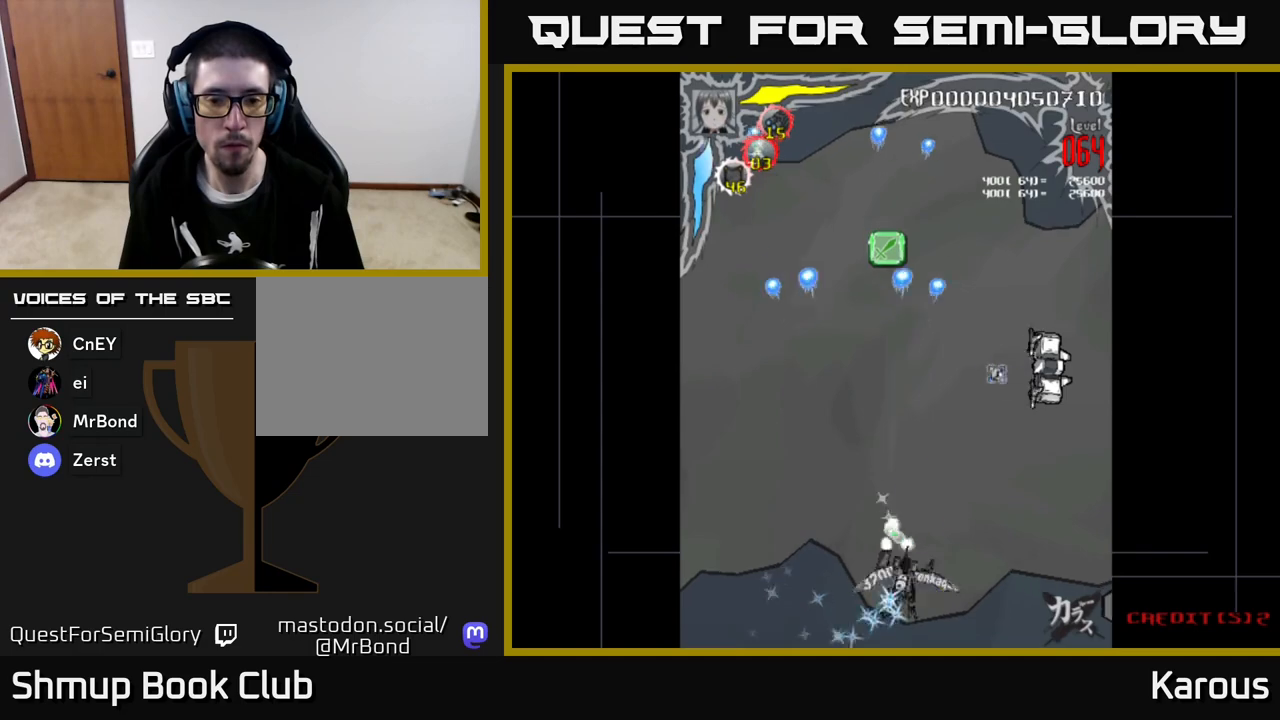
{"buttons": ["B", "DPAD_UP", "DPAD_RIGHT"], "left_stick": "center", "events": [[17, "A", "down"], [17, "B", "up"], [50, "DPAD_UP", "down"], [483, "B", "down"], [500, "A", "up"]]}
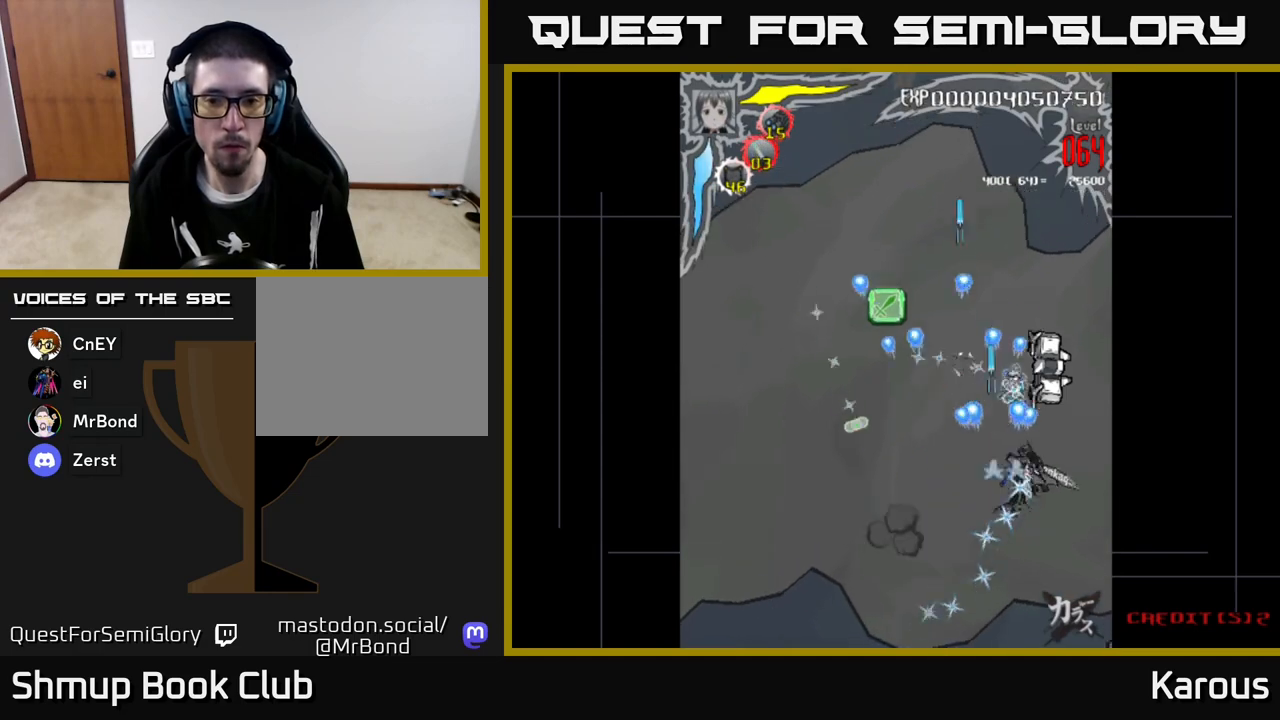
{"buttons": ["A", "DPAD_DOWN", "DPAD_LEFT"], "left_stick": "center", "events": [[83, "DPAD_RIGHT", "up"], [183, "DPAD_UP", "up"], [433, "DPAD_DOWN", "down"], [450, "A", "down"], [450, "B", "up"], [500, "DPAD_LEFT", "down"]]}
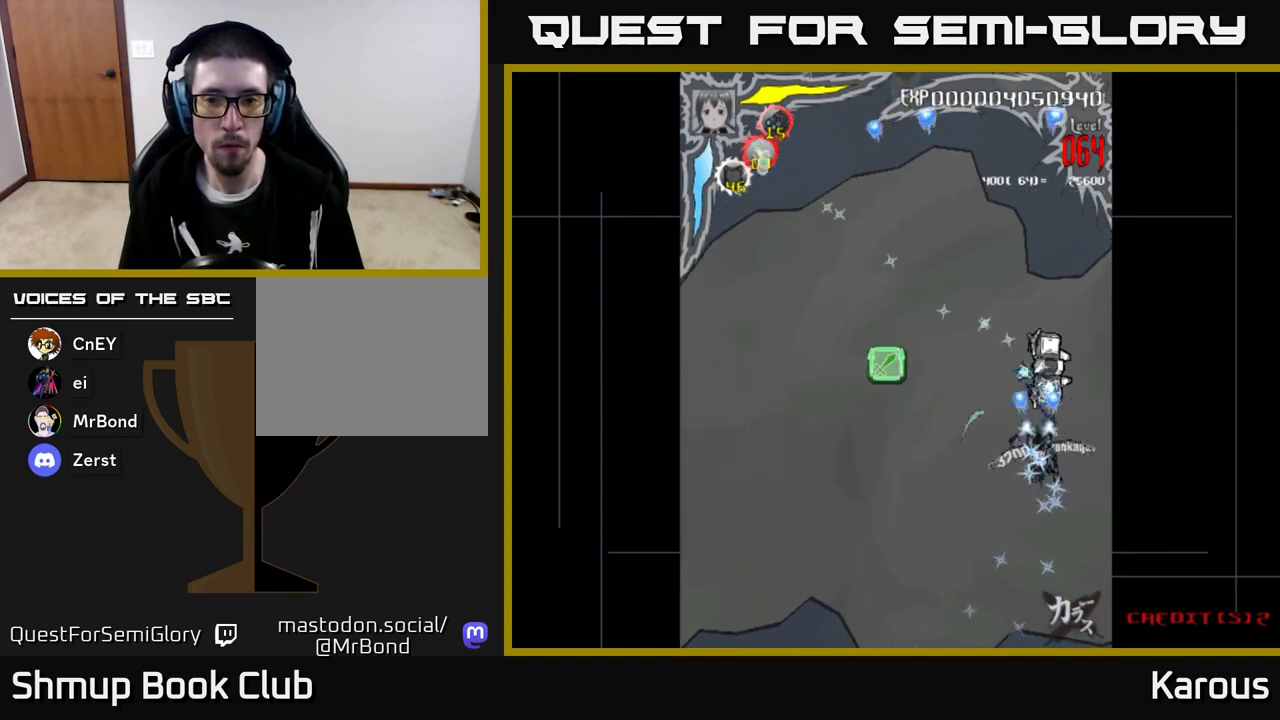
{"buttons": ["DPAD_UP"], "left_stick": "center", "events": [[183, "DPAD_DOWN", "up"], [283, "A", "up"], [283, "B", "down"], [467, "B", "up"], [467, "DPAD_LEFT", "up"], [483, "DPAD_UP", "down"]]}
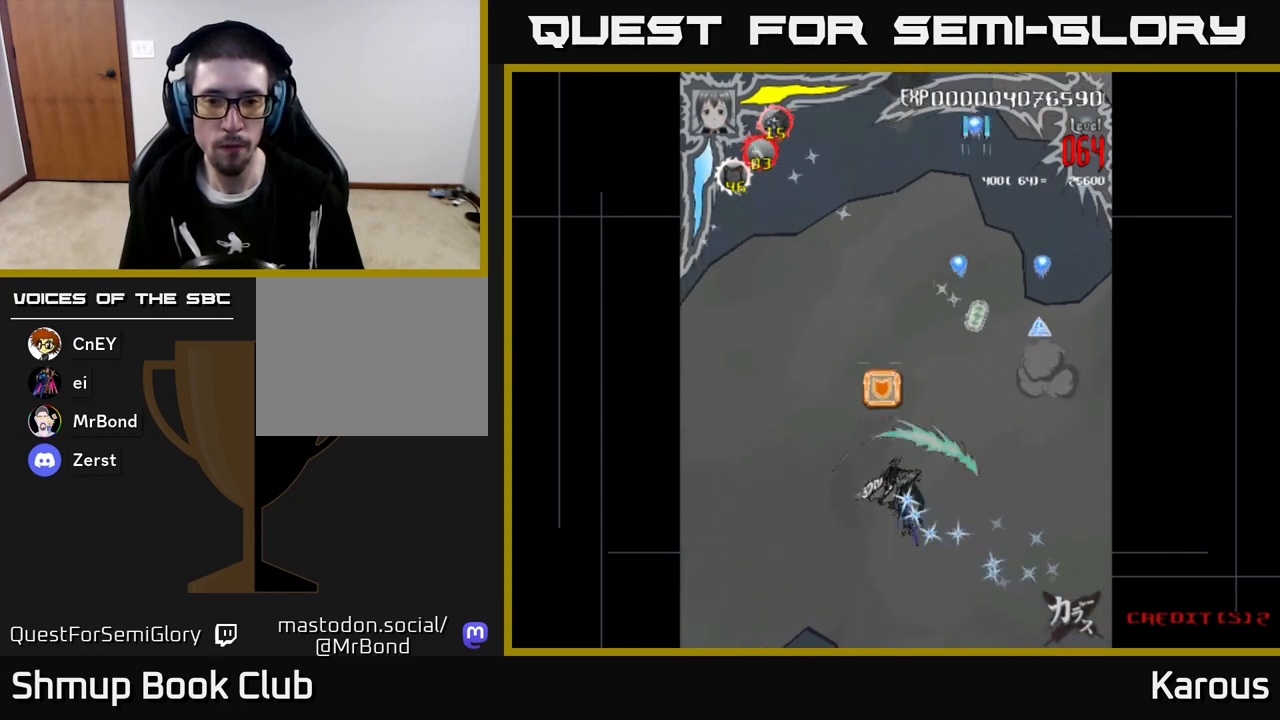
{"buttons": ["A", "DPAD_UP"], "left_stick": "center", "events": [[33, "A", "down"], [50, "DPAD_UP", "up"], [183, "DPAD_UP", "down"], [267, "DPAD_LEFT", "down"], [417, "DPAD_LEFT", "up"]]}
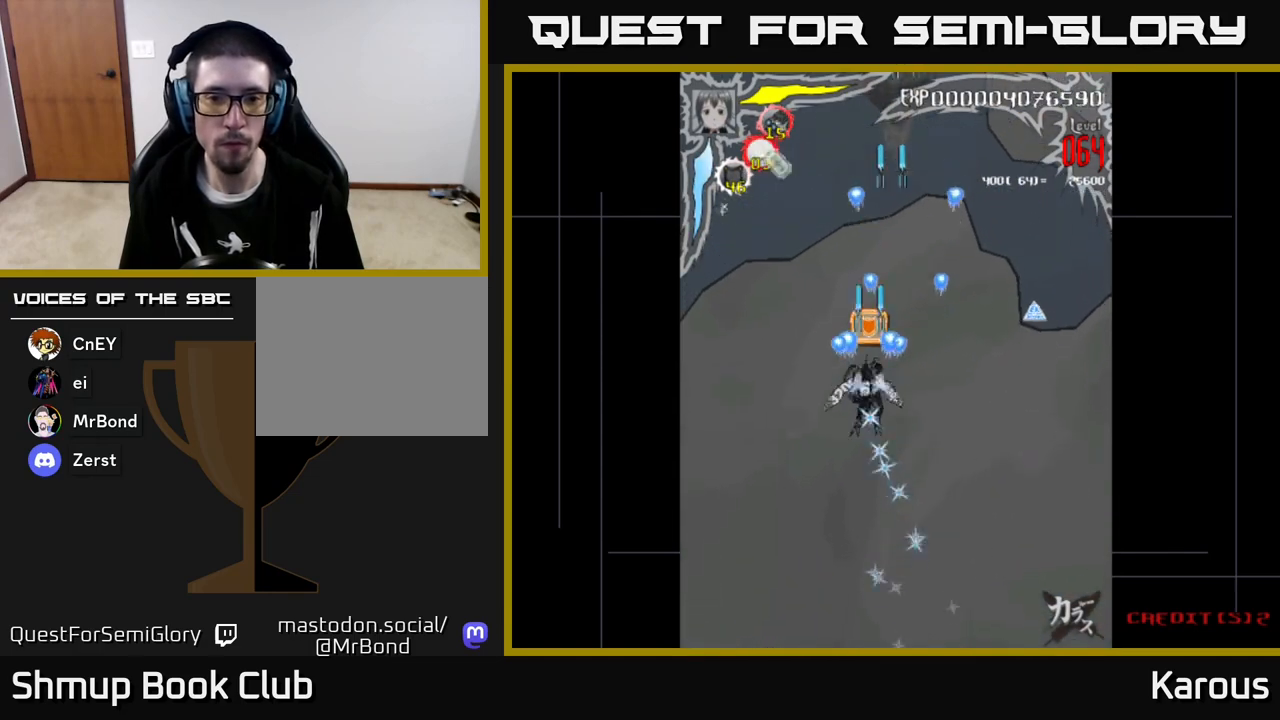
{"buttons": ["DPAD_DOWN", "DPAD_RIGHT"], "left_stick": "center", "events": [[17, "A", "up"], [217, "DPAD_RIGHT", "down"], [250, "DPAD_UP", "up"], [317, "DPAD_DOWN", "down"]]}
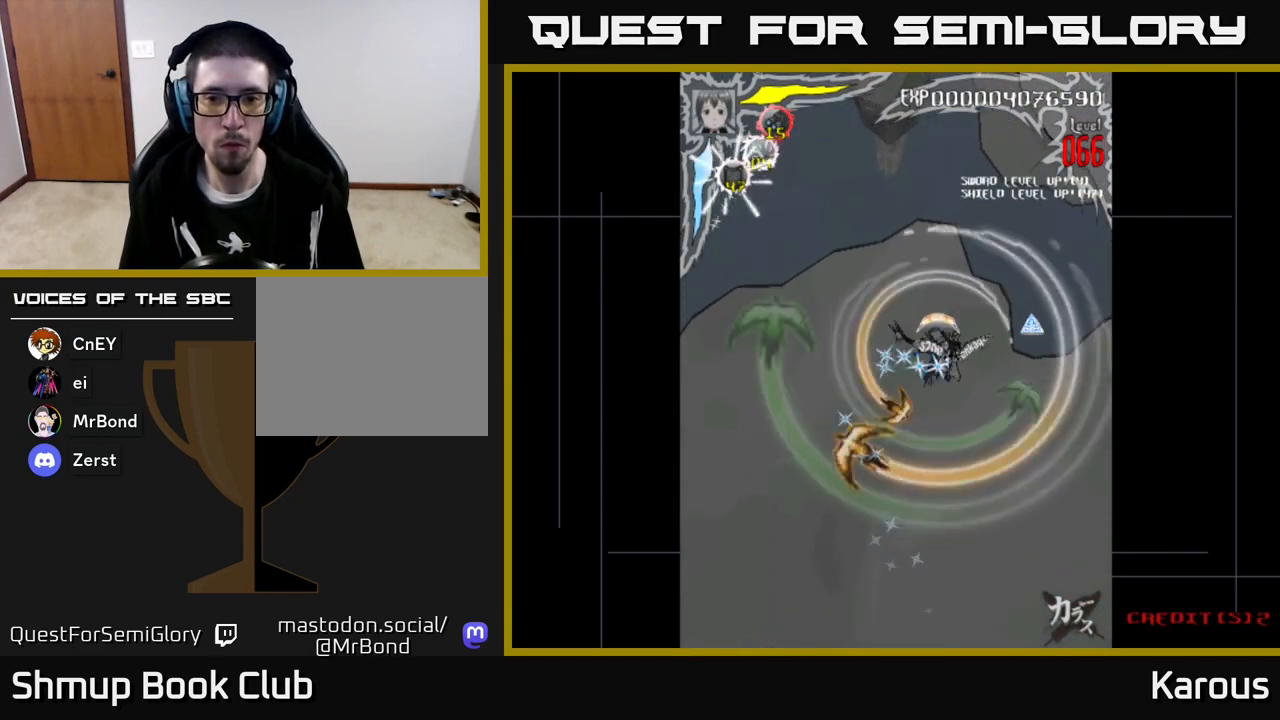
{"buttons": ["B"], "left_stick": "center", "events": [[17, "B", "down"], [50, "DPAD_DOWN", "up"], [183, "DPAD_RIGHT", "up"], [350, "DPAD_RIGHT", "down"], [367, "DPAD_RIGHT", "up"], [367, "DPAD_UP", "down"], [483, "DPAD_UP", "up"]]}
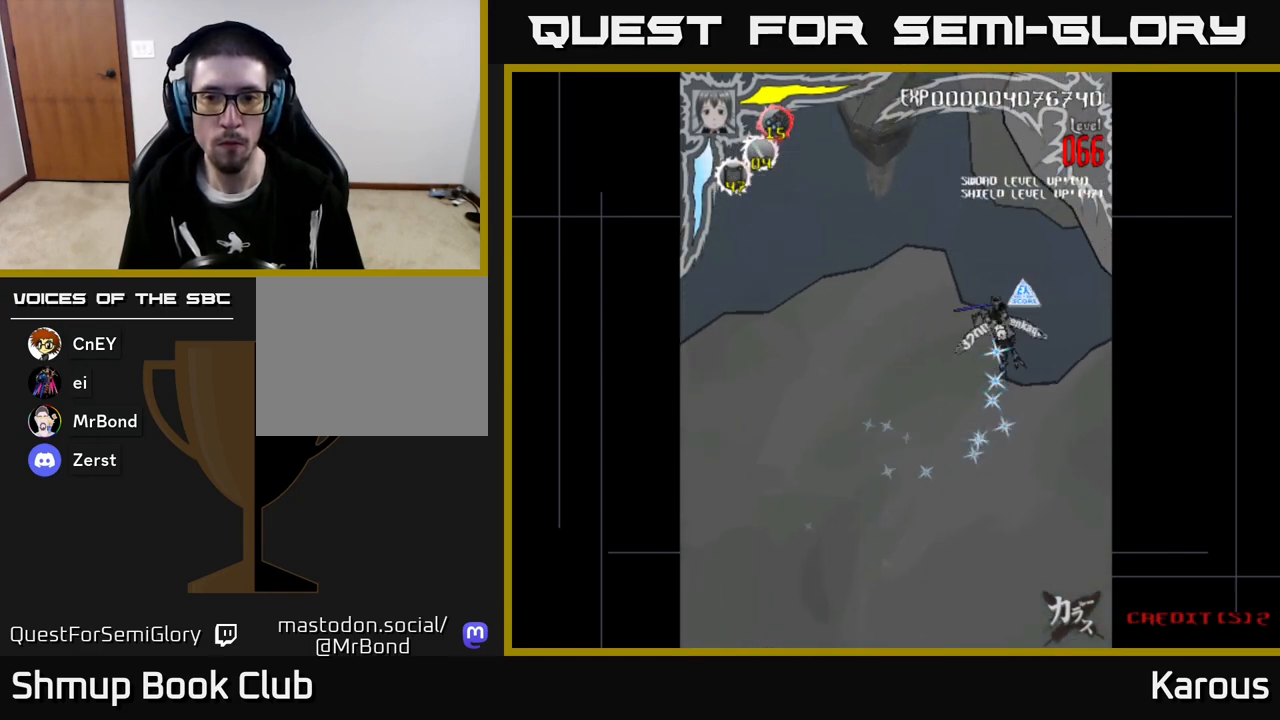
{"buttons": ["B", "DPAD_UP"], "left_stick": "center", "events": [[417, "DPAD_UP", "down"]]}
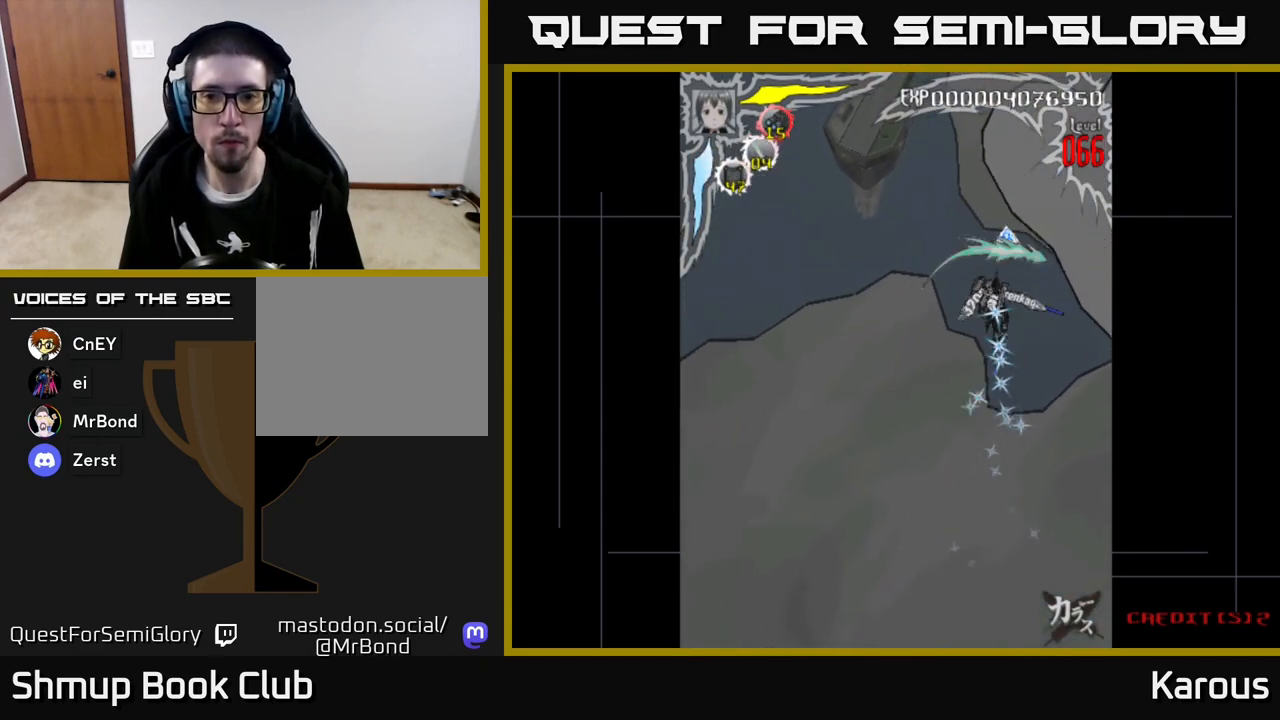
{"buttons": ["B", "DPAD_UP"], "left_stick": "center", "events": [[33, "DPAD_UP", "up"], [167, "DPAD_UP", "down"], [350, "DPAD_UP", "up"], [500, "DPAD_UP", "down"]]}
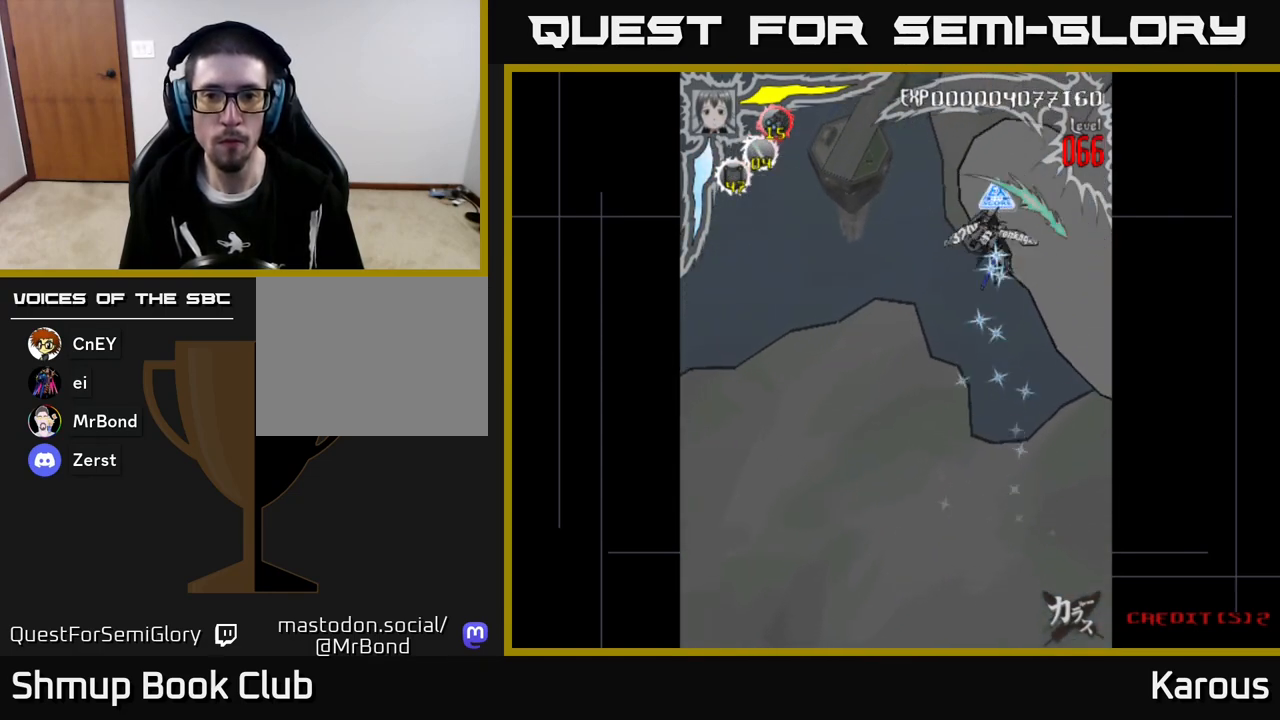
{"buttons": ["B", "DPAD_DOWN"], "left_stick": "center", "events": [[250, "DPAD_UP", "up"], [300, "DPAD_DOWN", "down"]]}
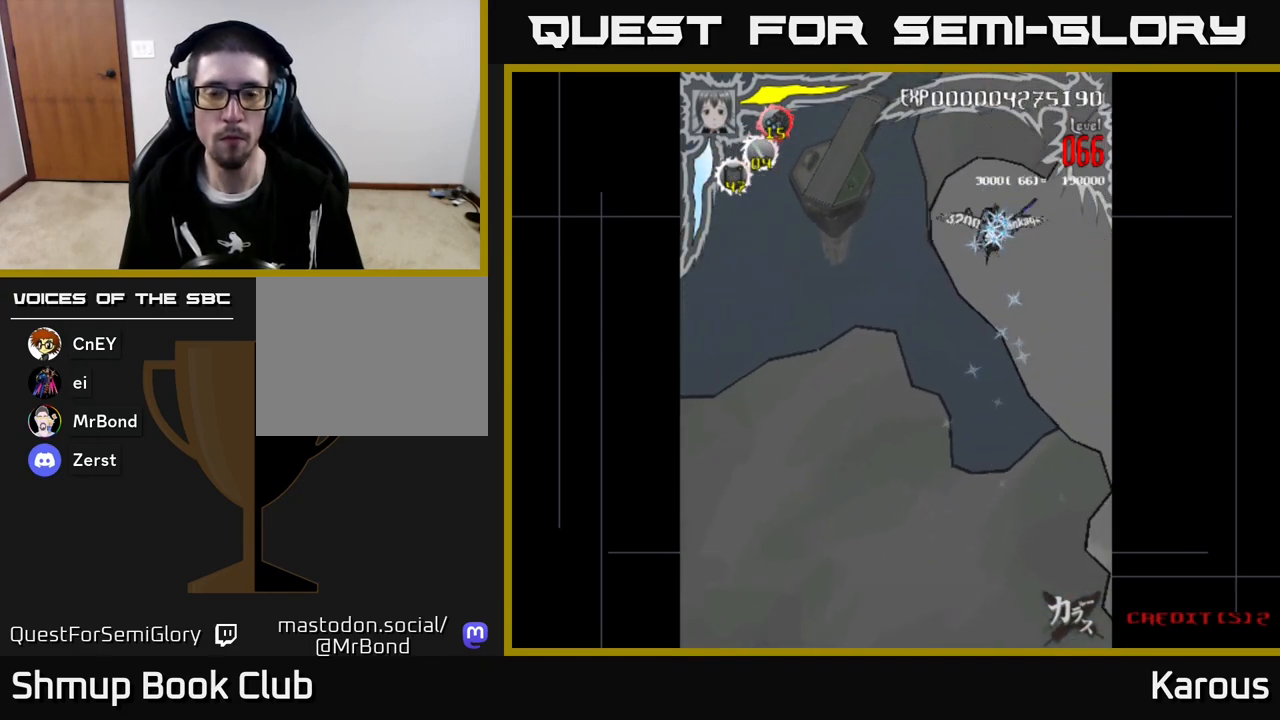
{"buttons": ["DPAD_DOWN", "DPAD_LEFT"], "left_stick": "center", "events": [[233, "DPAD_LEFT", "down"], [267, "B", "up"]]}
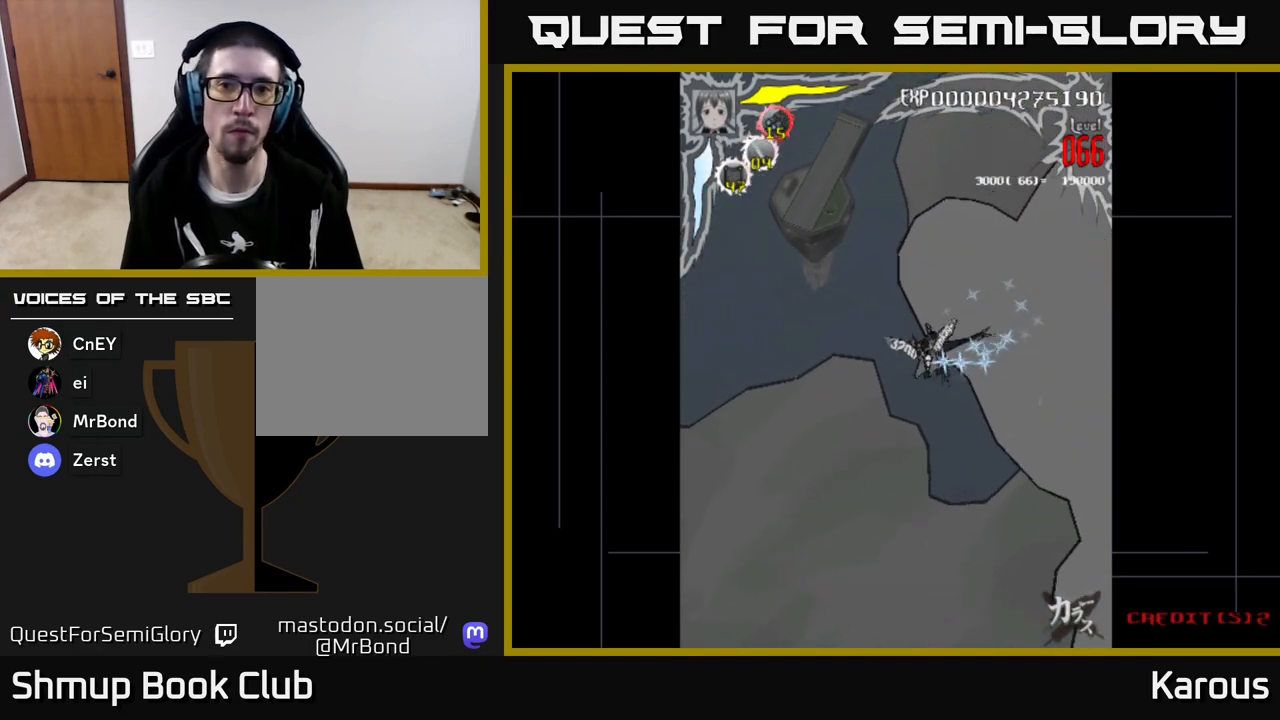
{"buttons": ["DPAD_DOWN"], "left_stick": "center", "events": [[17, "DPAD_LEFT", "up"]]}
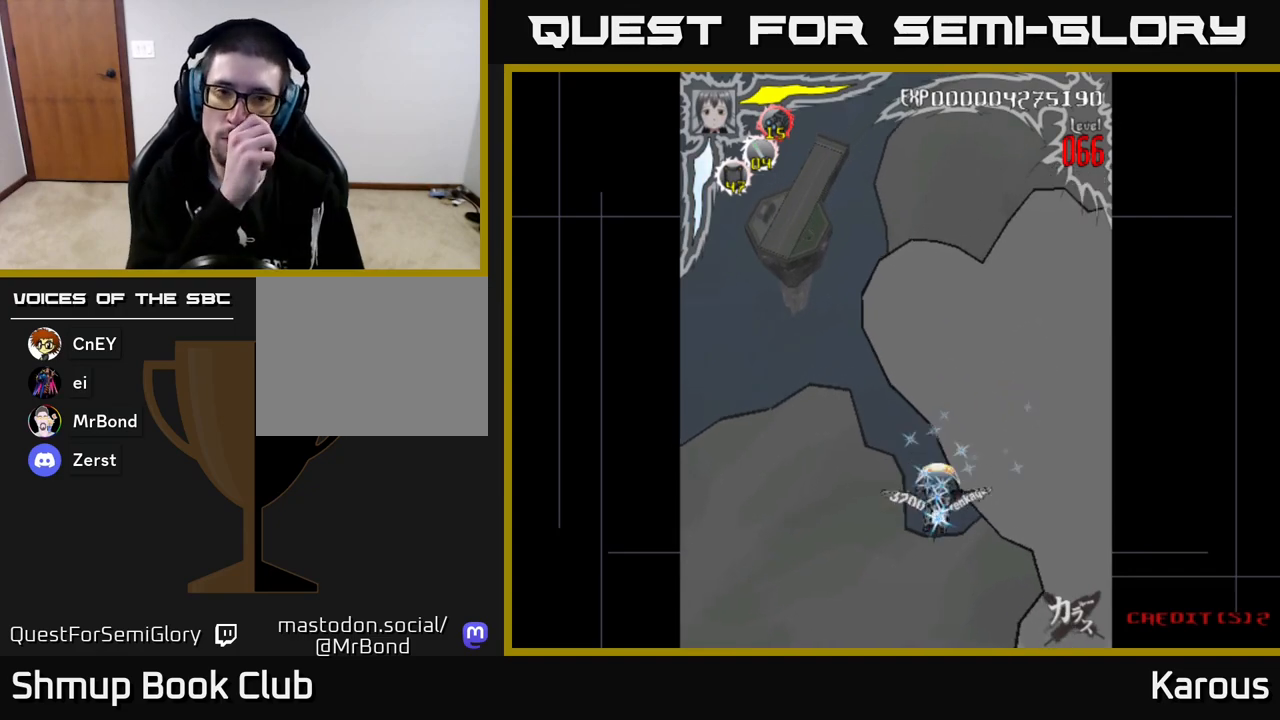
{"buttons": [], "left_stick": "center", "events": [[33, "DPAD_DOWN", "up"]]}
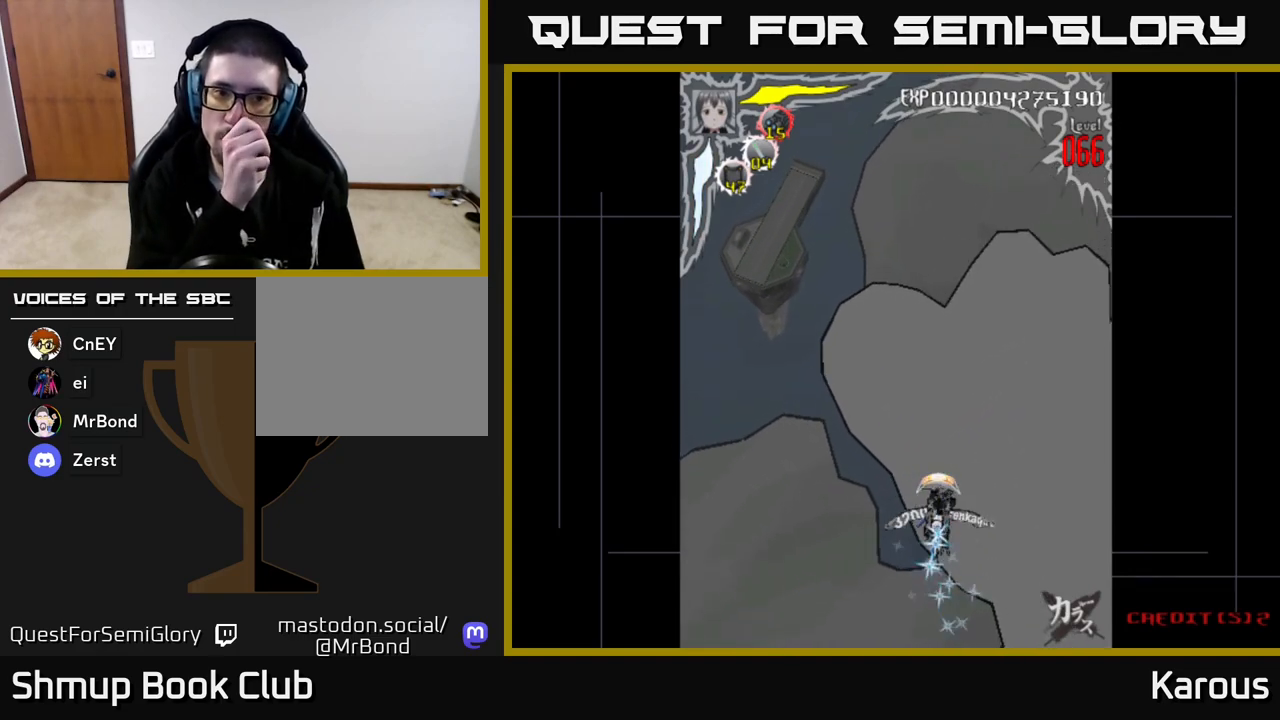
{"buttons": [], "left_stick": "center", "events": []}
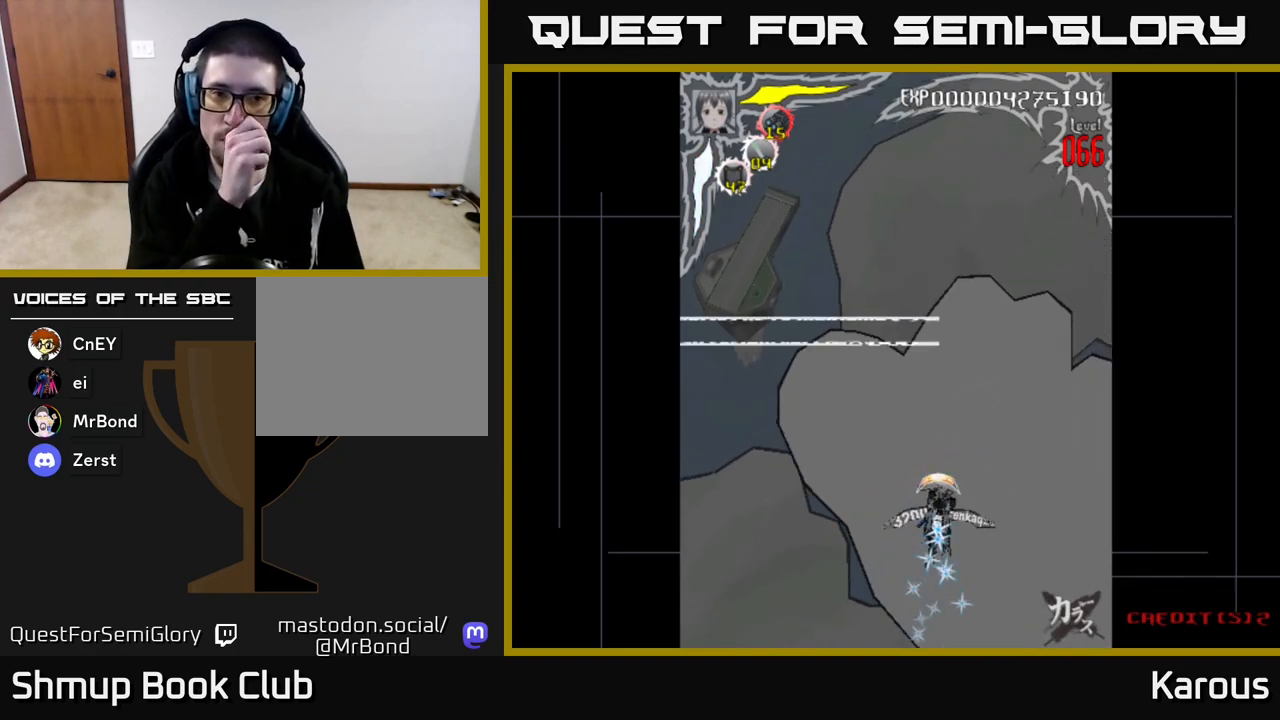
{"buttons": [], "left_stick": "center", "events": []}
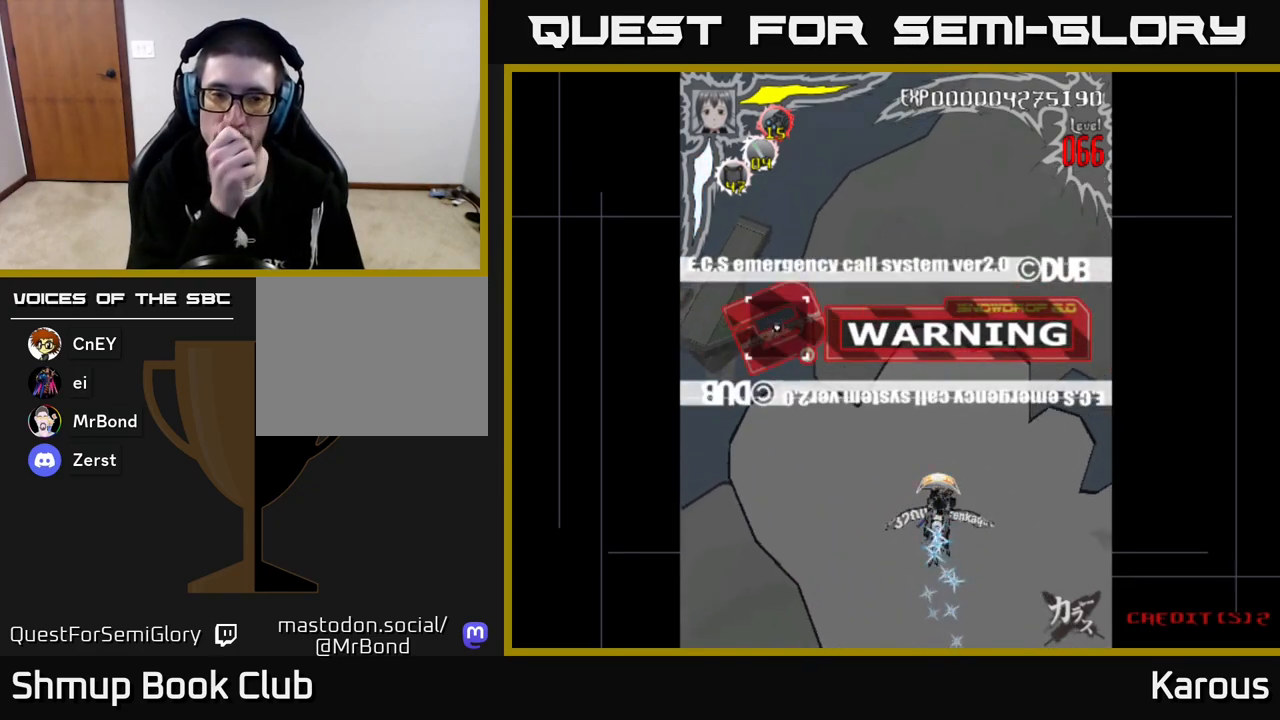
{"buttons": [], "left_stick": "center", "events": []}
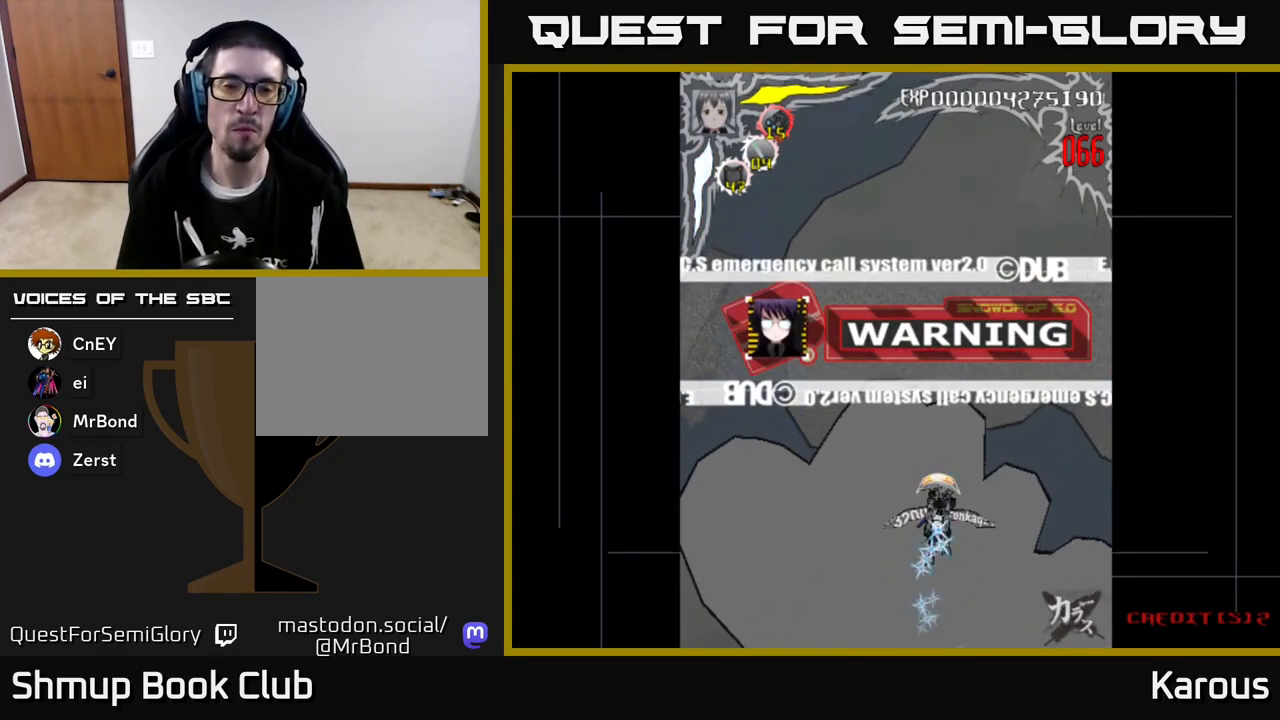
{"buttons": [], "left_stick": "center", "events": []}
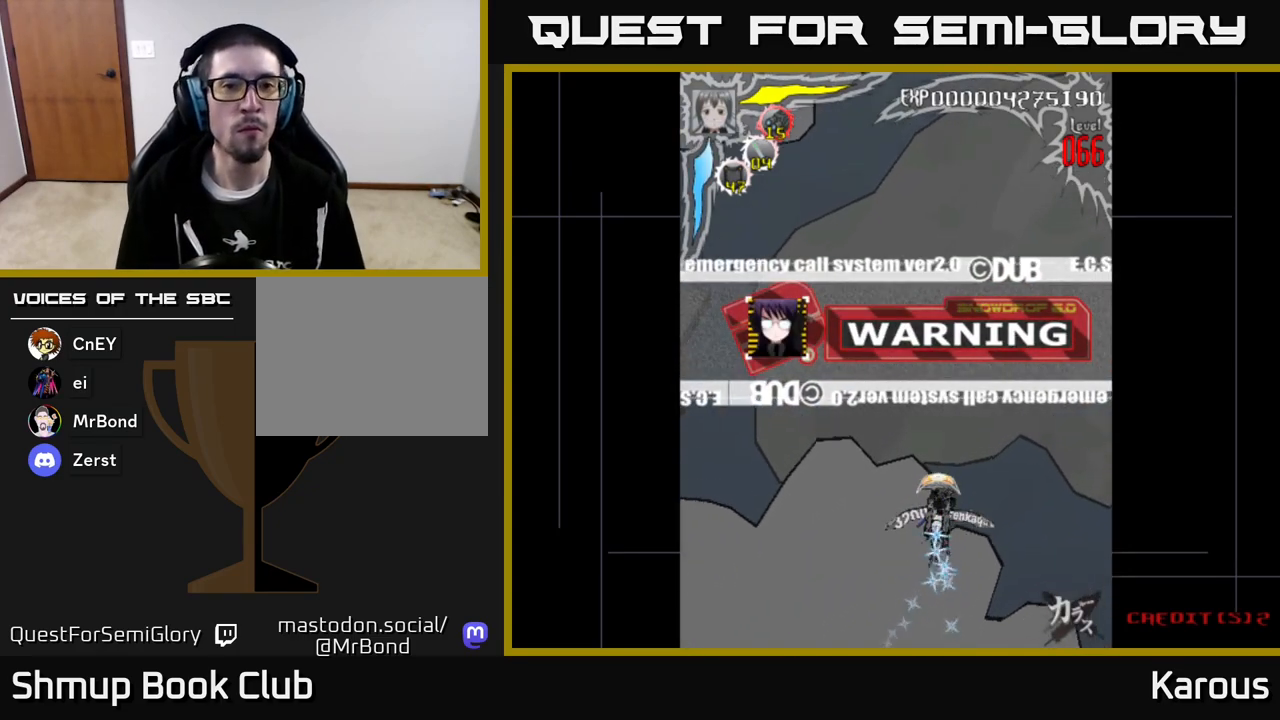
{"buttons": ["DPAD_LEFT"], "left_stick": "center", "events": [[367, "DPAD_LEFT", "down"]]}